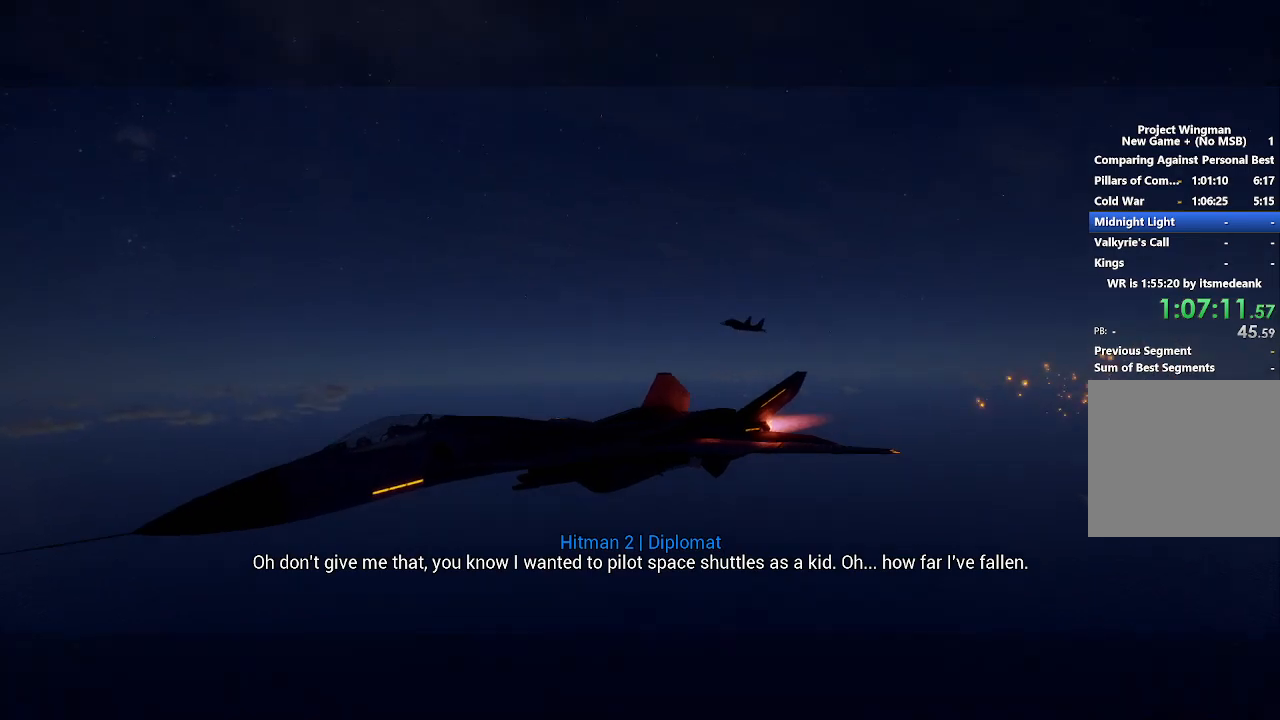
Gameplay with a controller (Xbox layout); each line is a JSON object with the inputs held at the frame after it. "events" lists button and stick changes between this image and that frame as [ms after this image, input, new state], when the widget could be followed in between. Not read: START.
{"buttons": ["R2"], "left_stick": "center", "right_stick": "right", "events": []}
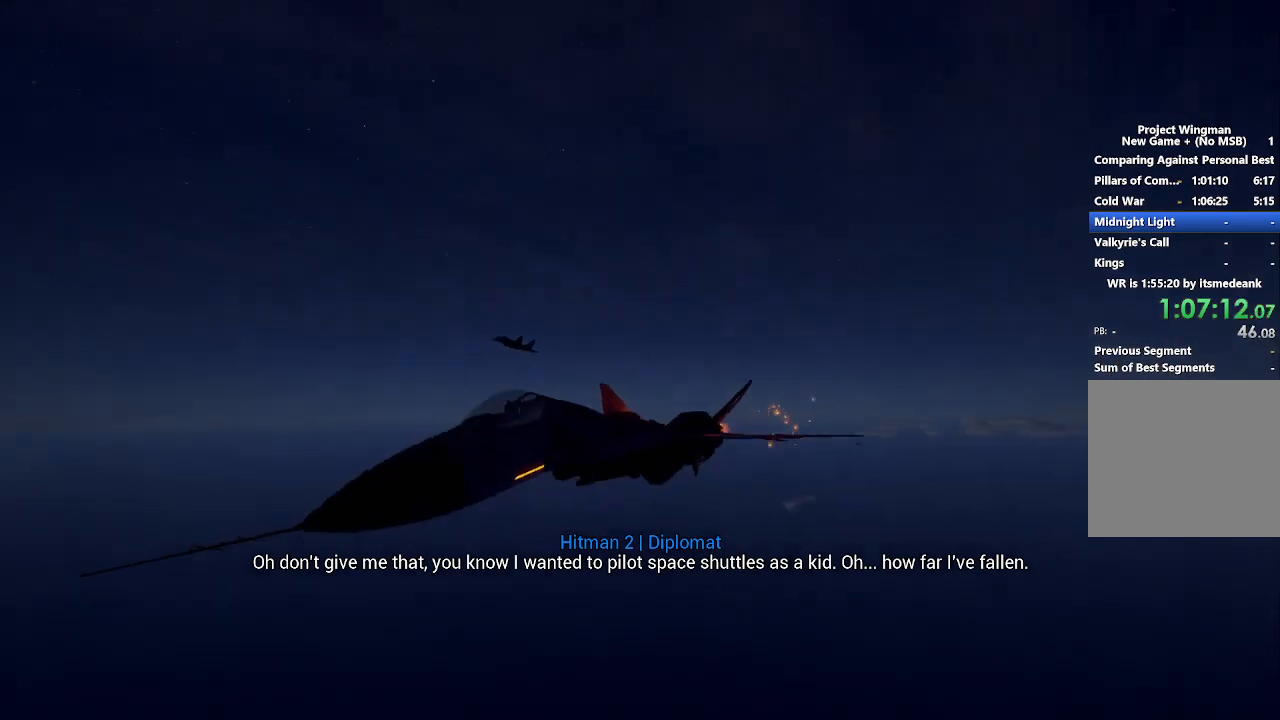
{"buttons": ["R2"], "left_stick": "center", "right_stick": "right", "events": []}
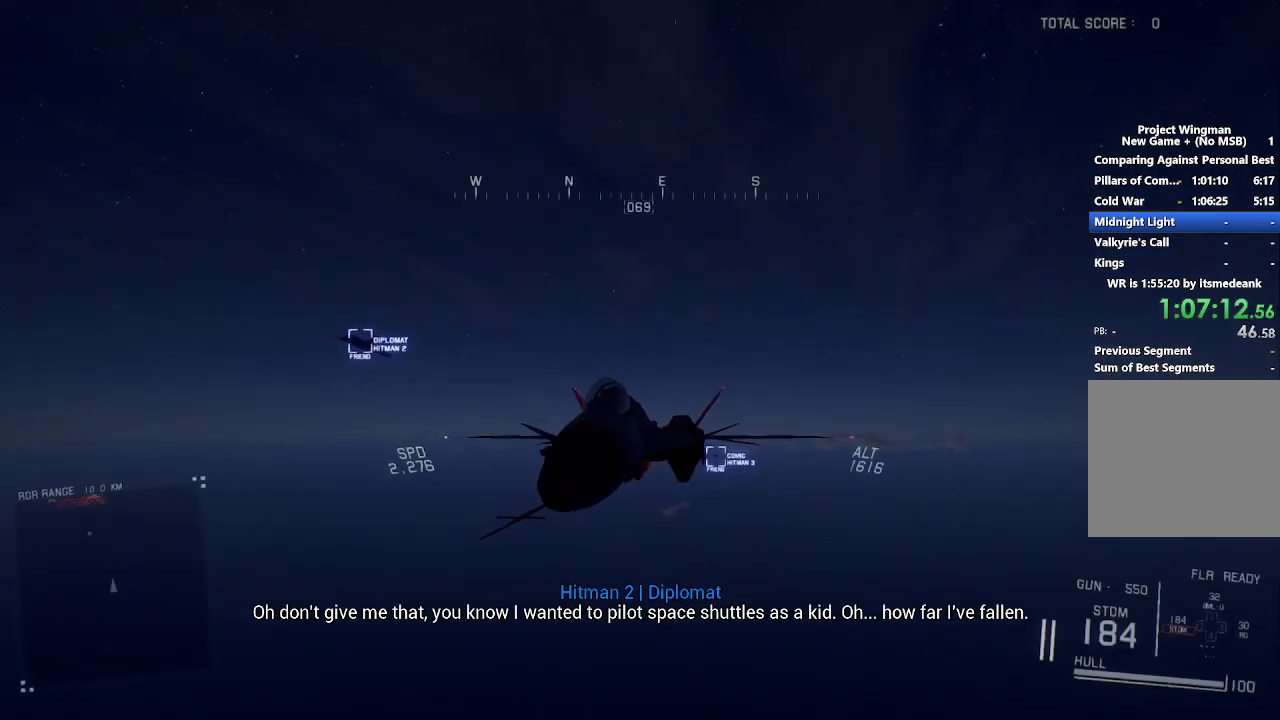
{"buttons": ["R2"], "left_stick": "center", "right_stick": "right", "events": []}
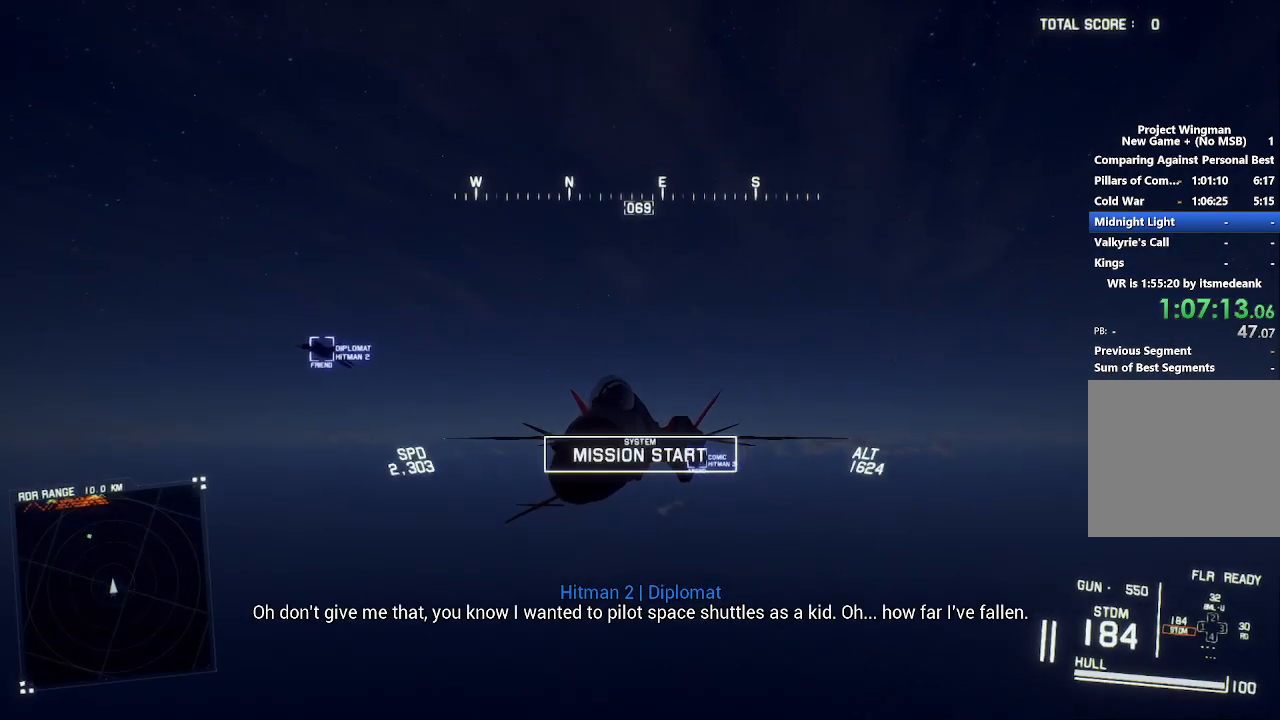
{"buttons": ["R2"], "left_stick": "center", "right_stick": "center", "events": [[317, "right_stick", "center"]]}
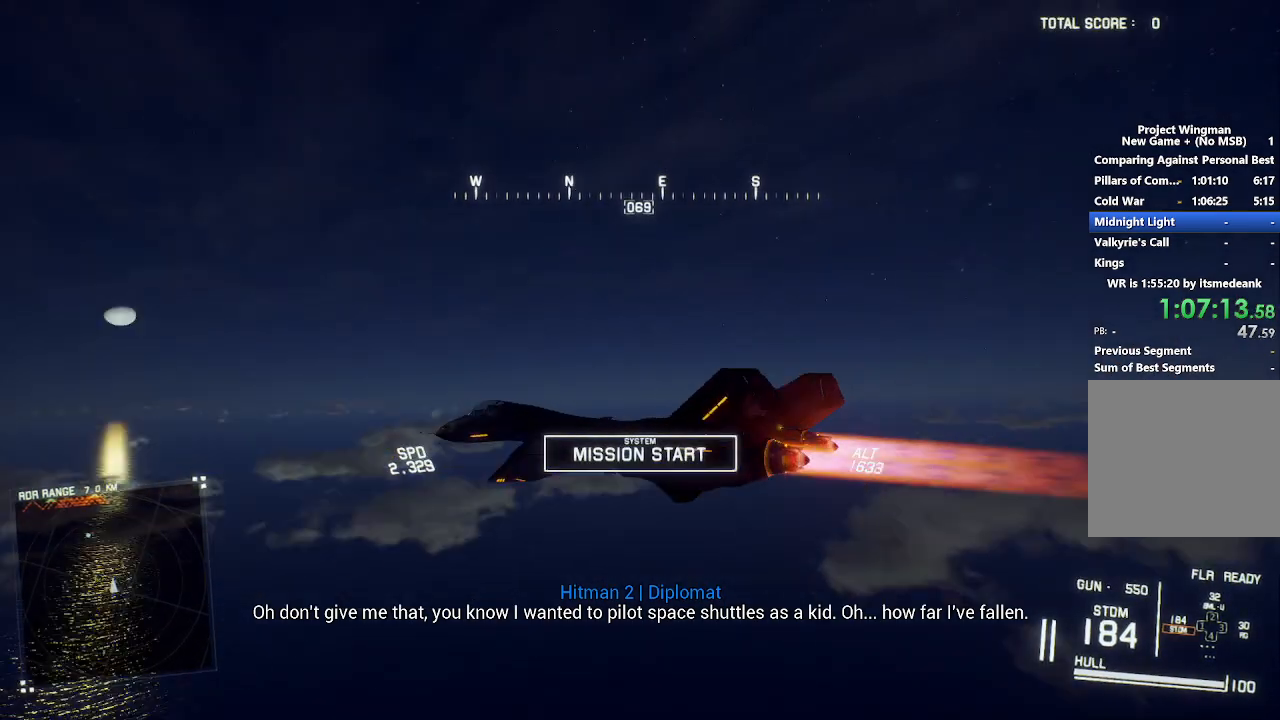
{"buttons": ["R2"], "left_stick": "center", "right_stick": "right", "events": [[400, "right_stick", "right"]]}
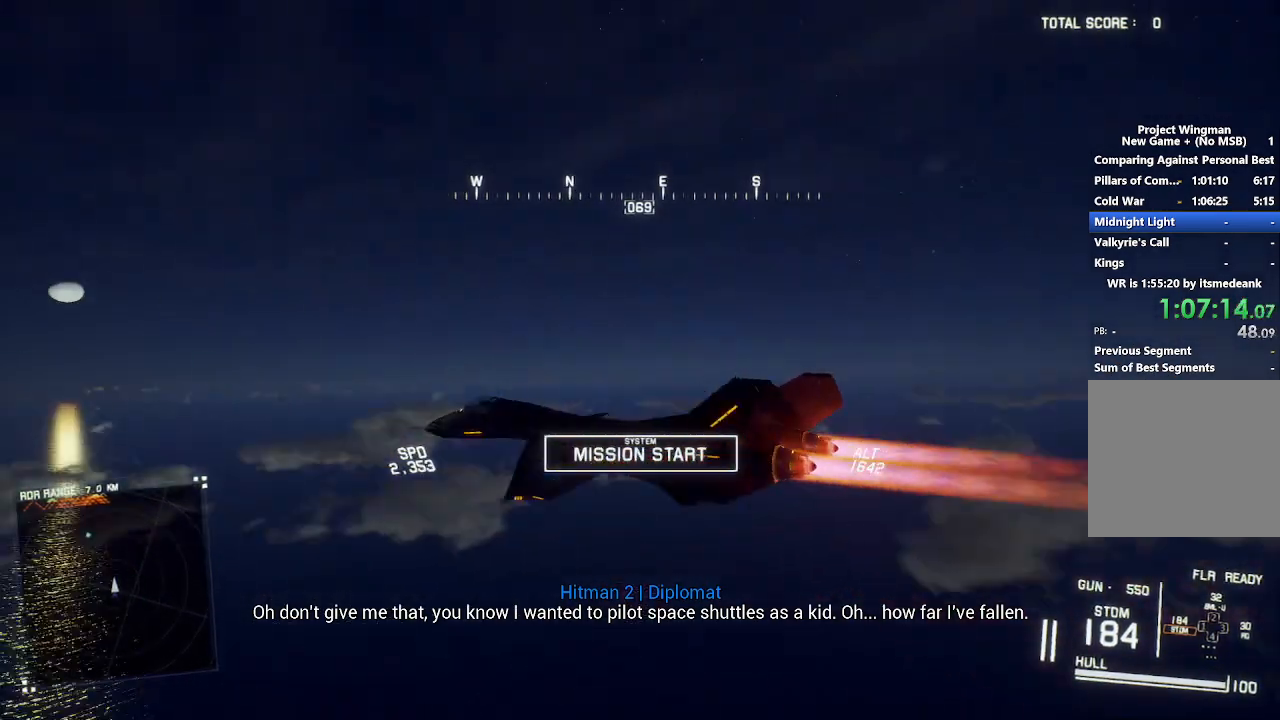
{"buttons": ["R2"], "left_stick": "center", "right_stick": "right", "events": []}
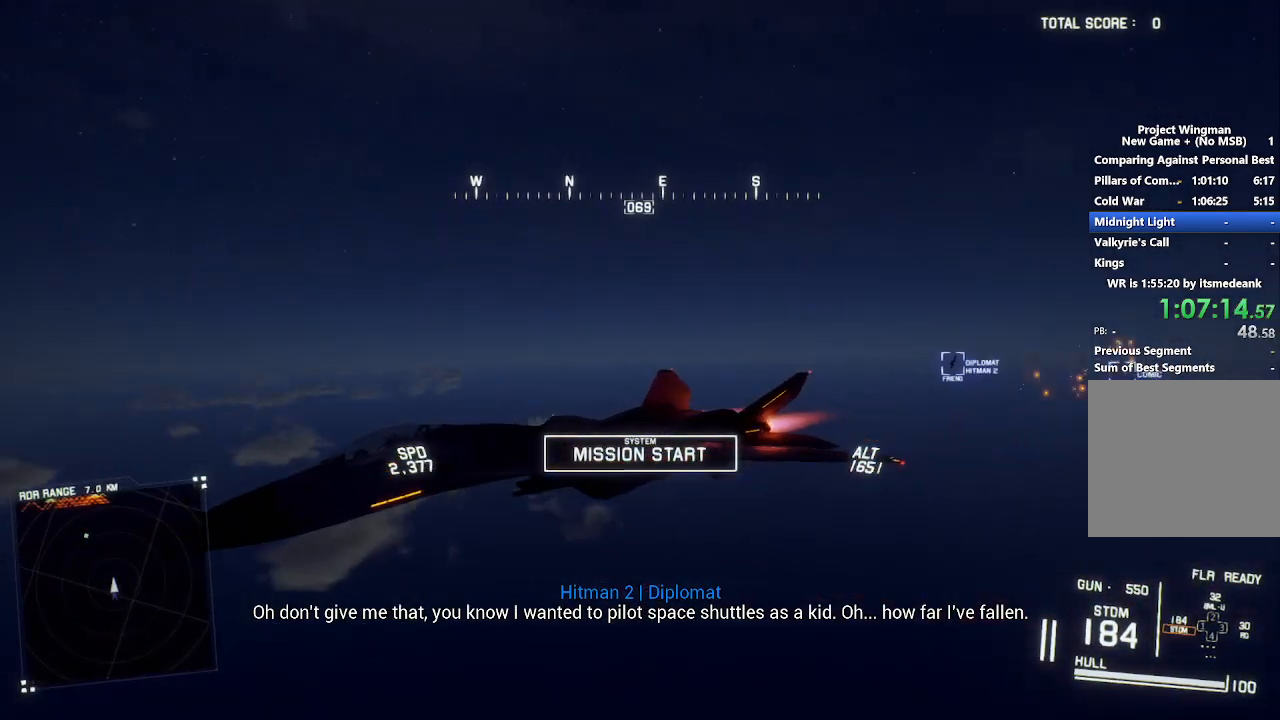
{"buttons": ["R2"], "left_stick": "center", "right_stick": "right", "events": []}
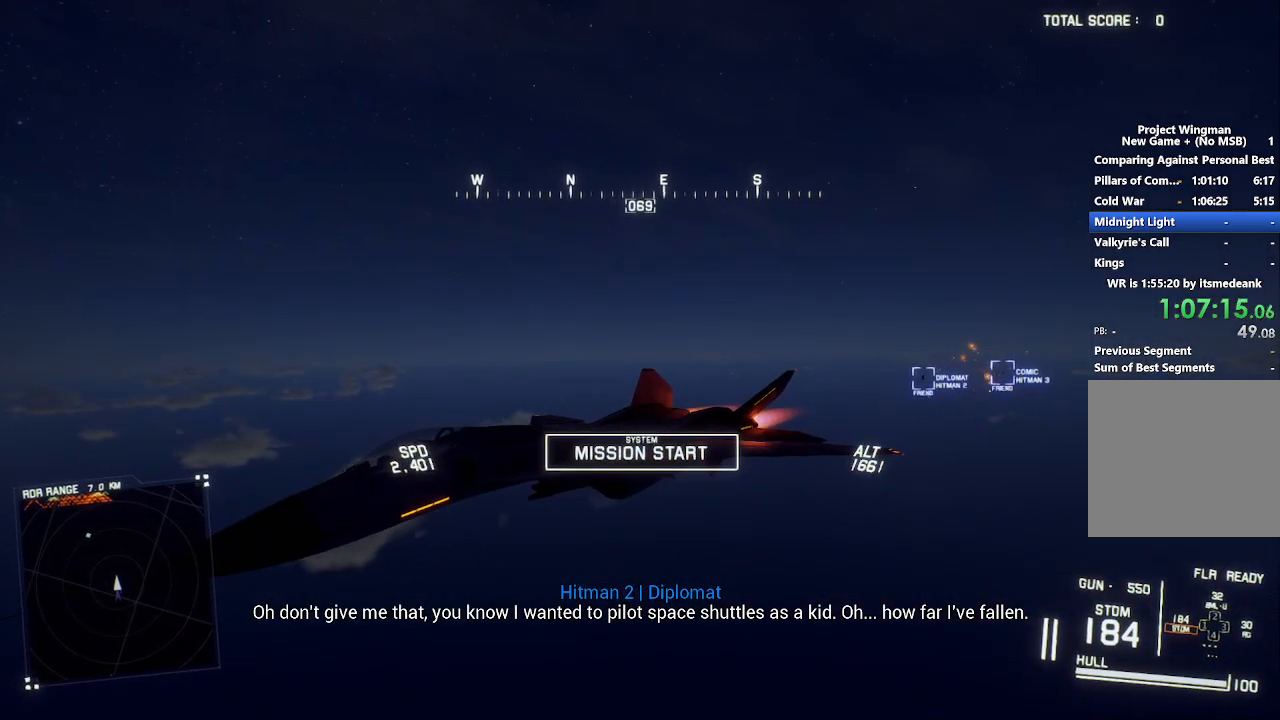
{"buttons": ["R2"], "left_stick": "center", "right_stick": "center", "events": [[100, "right_stick", "center"]]}
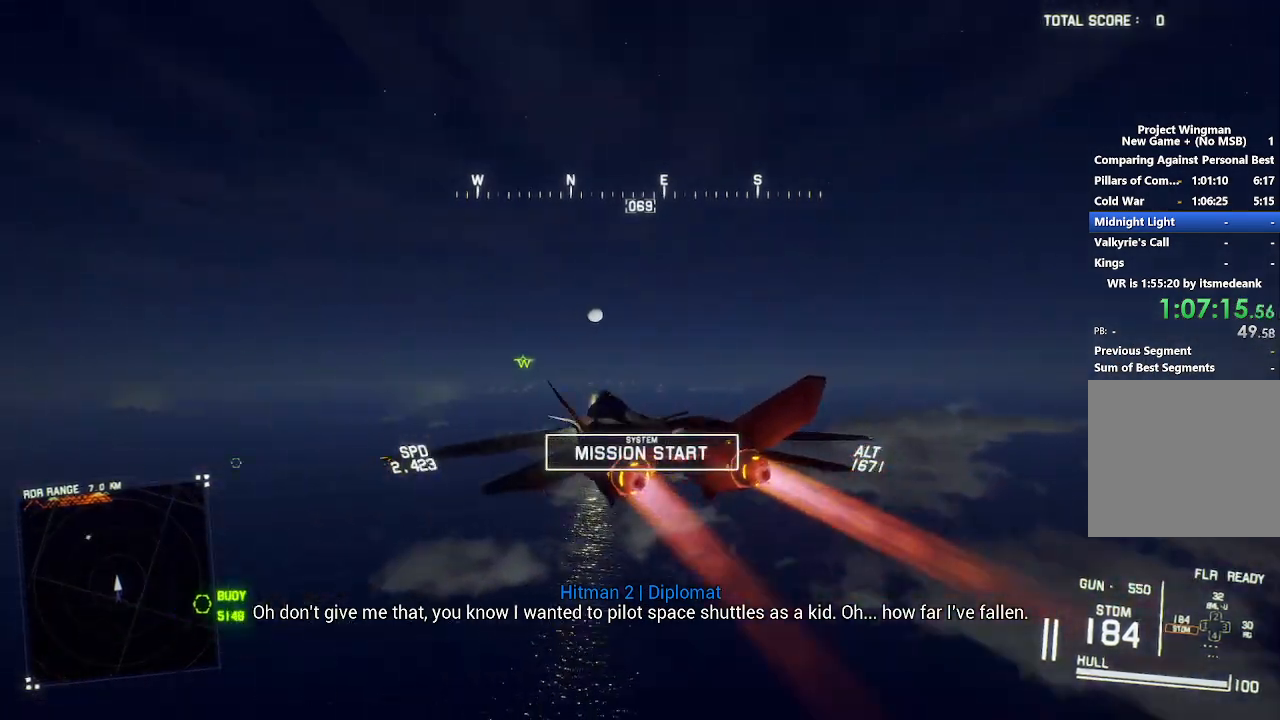
{"buttons": ["R2"], "left_stick": "up", "right_stick": "center", "events": [[367, "left_stick", "up"]]}
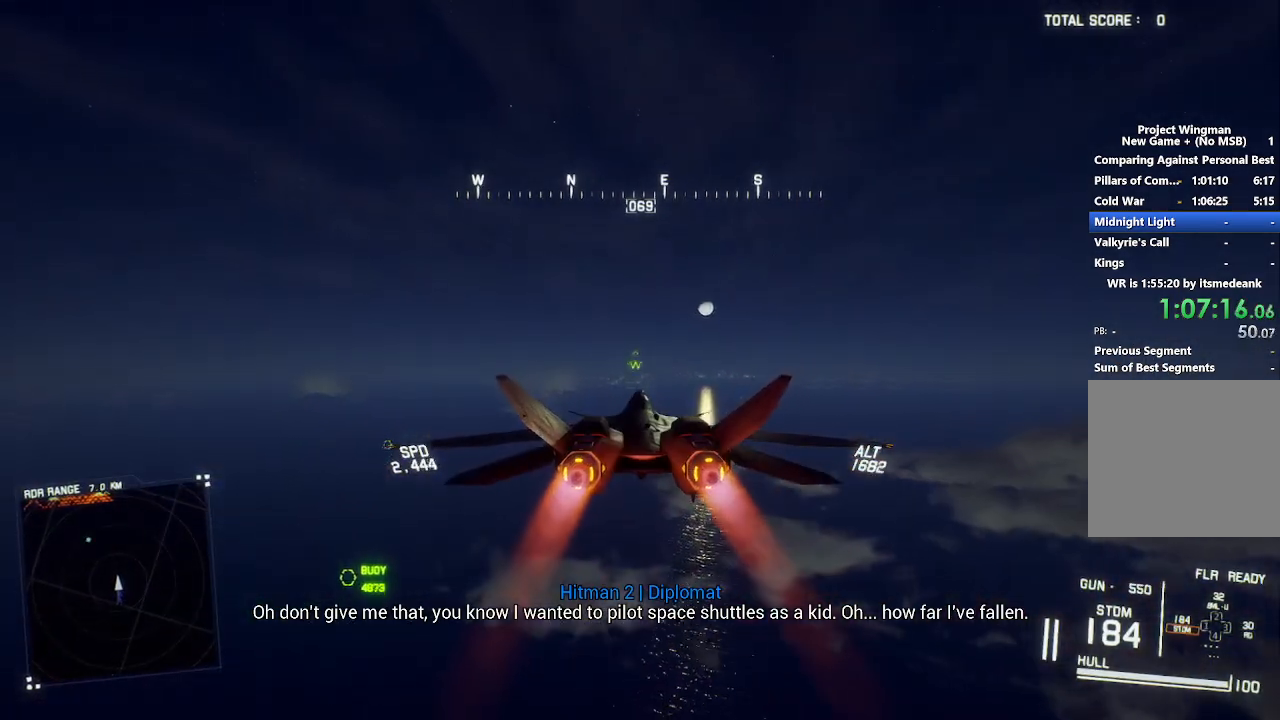
{"buttons": ["R2"], "left_stick": "center", "right_stick": "center", "events": [[50, "left_stick", "center"], [83, "R1", "down"], [433, "R1", "up"]]}
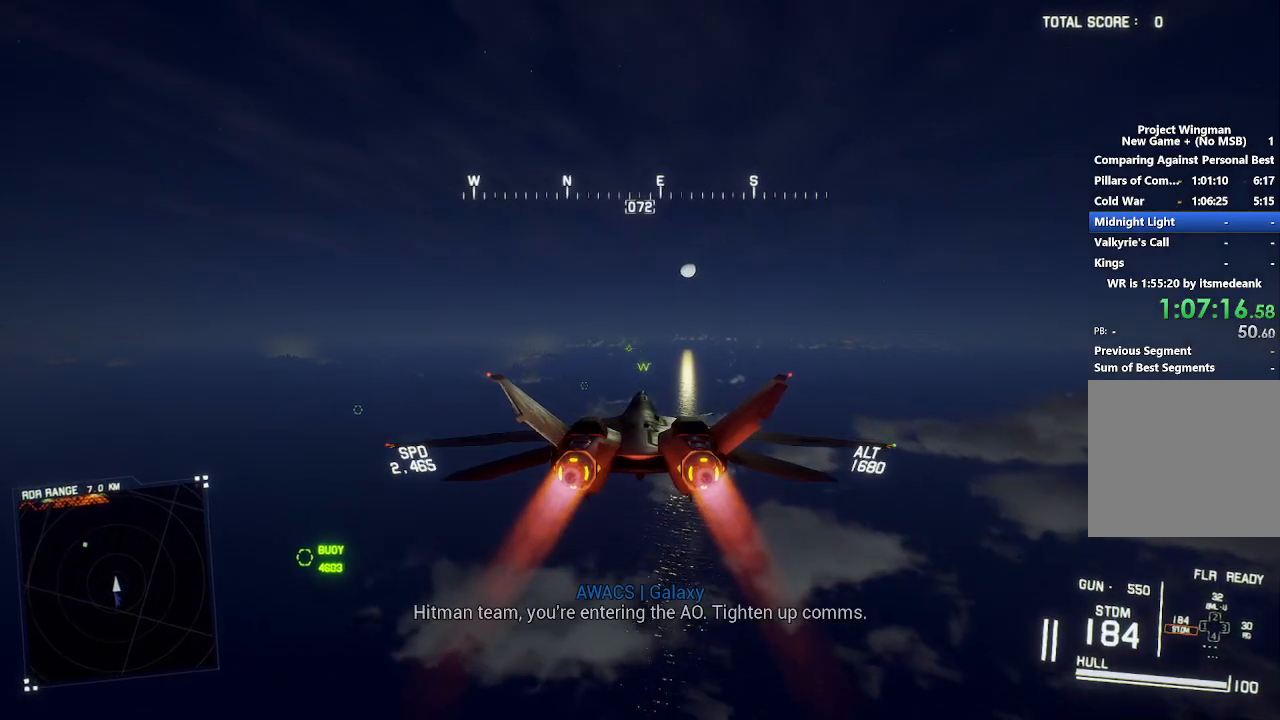
{"buttons": ["L1", "R2"], "left_stick": "center", "right_stick": "center", "events": [[133, "left_stick", "down"], [267, "left_stick", "center"], [333, "L1", "down"]]}
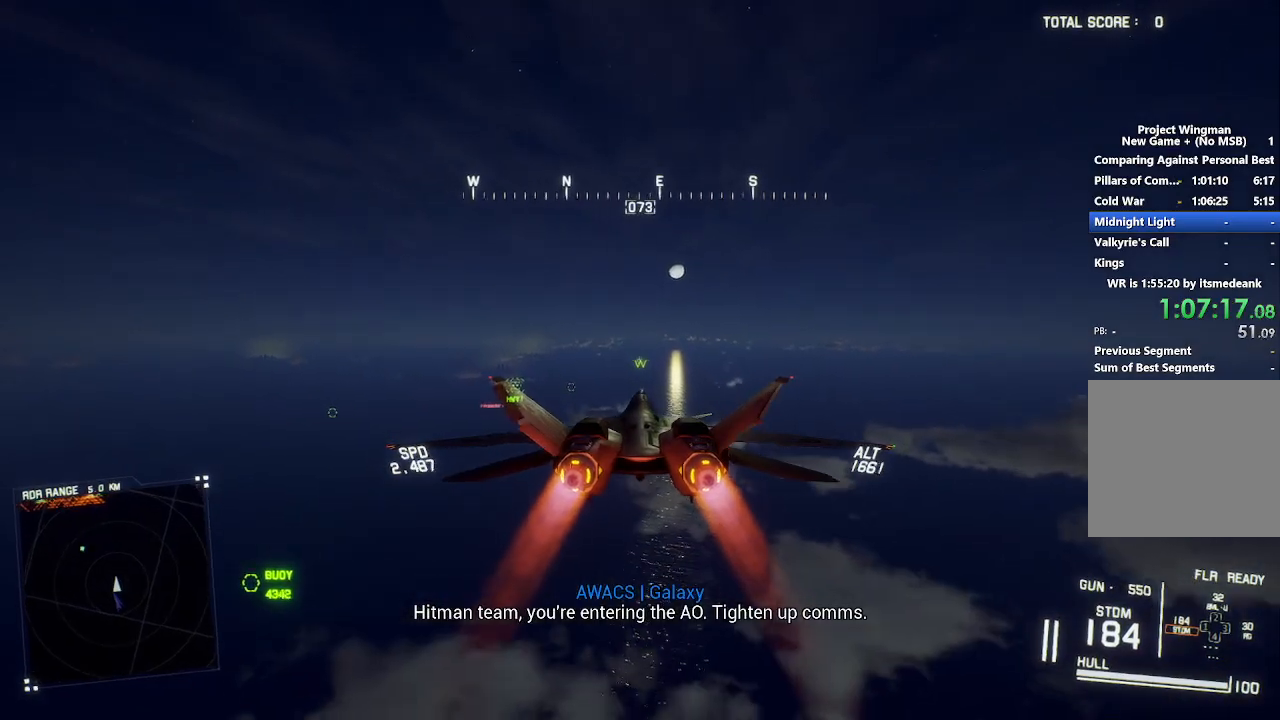
{"buttons": ["L1", "R2"], "left_stick": "center", "right_stick": "center", "events": [[117, "L1", "up"], [467, "L1", "down"]]}
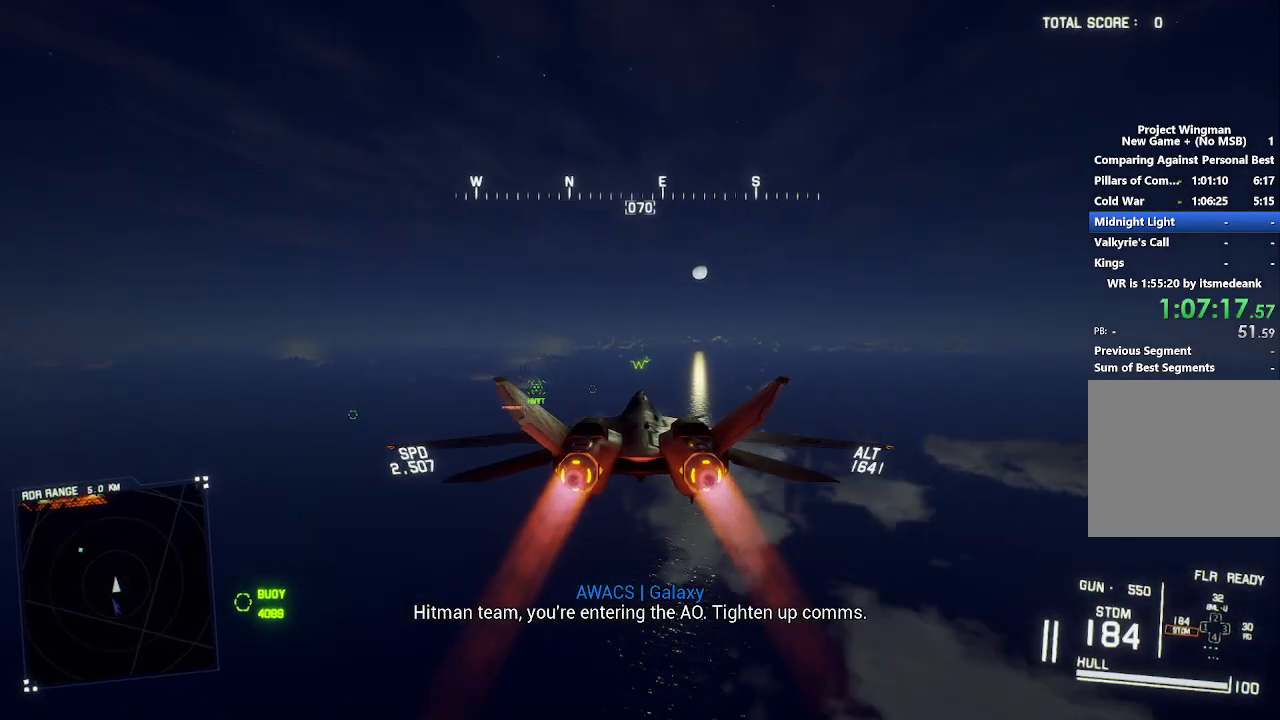
{"buttons": ["L1", "R2"], "left_stick": "center", "right_stick": "center", "events": []}
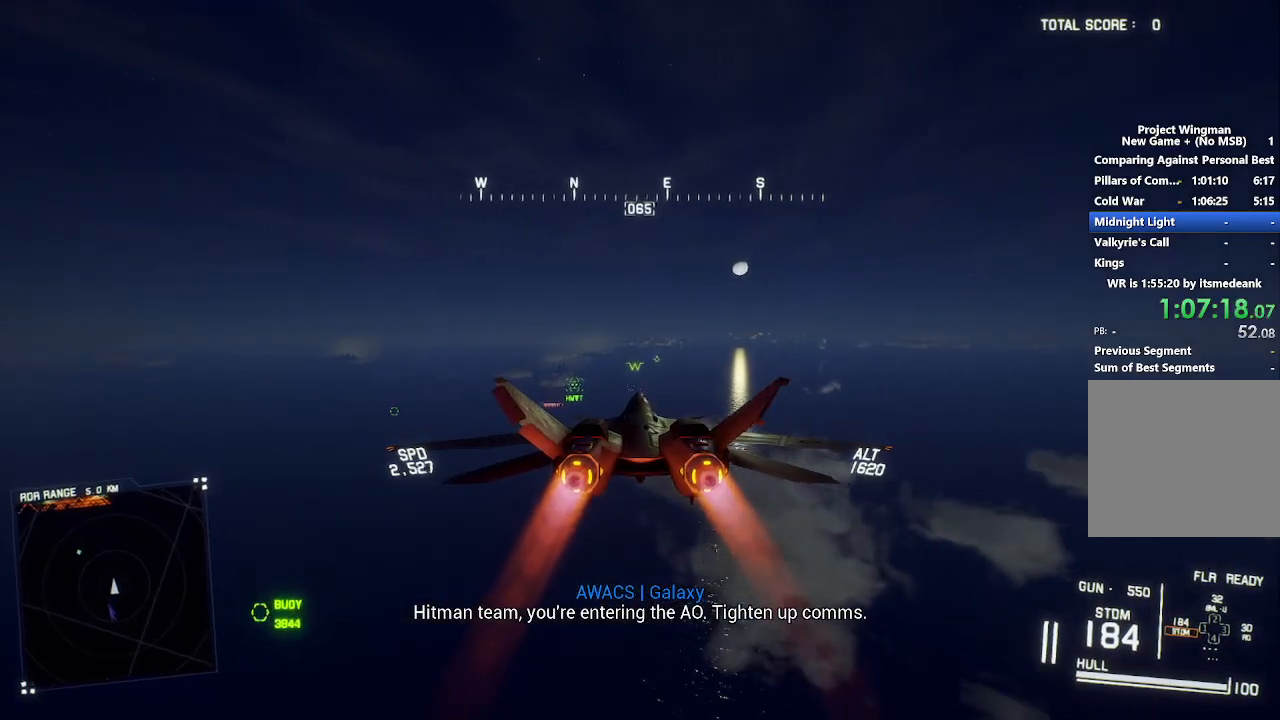
{"buttons": ["R2"], "left_stick": "center", "right_stick": "center", "events": [[83, "L1", "up"], [200, "L1", "down"], [317, "L1", "up"], [383, "Y", "down"], [450, "Y", "up"]]}
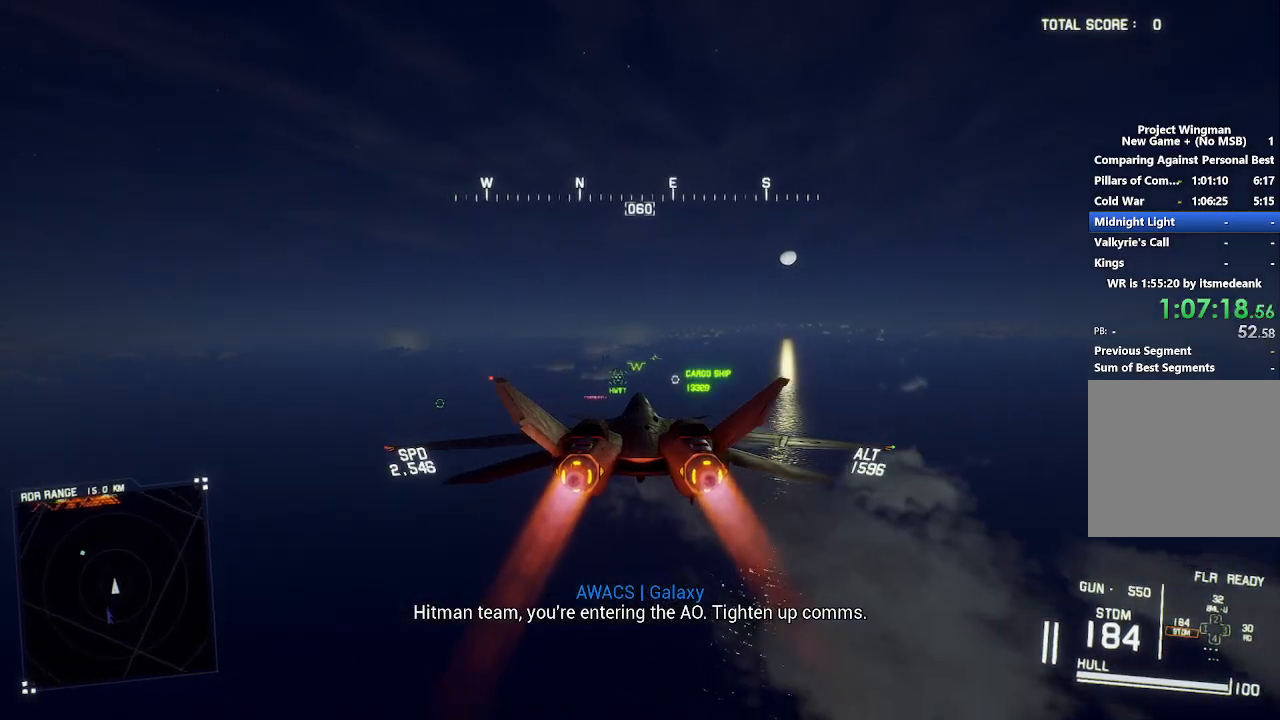
{"buttons": ["R2"], "left_stick": "center", "right_stick": "center", "events": [[283, "Y", "down"], [383, "Y", "up"]]}
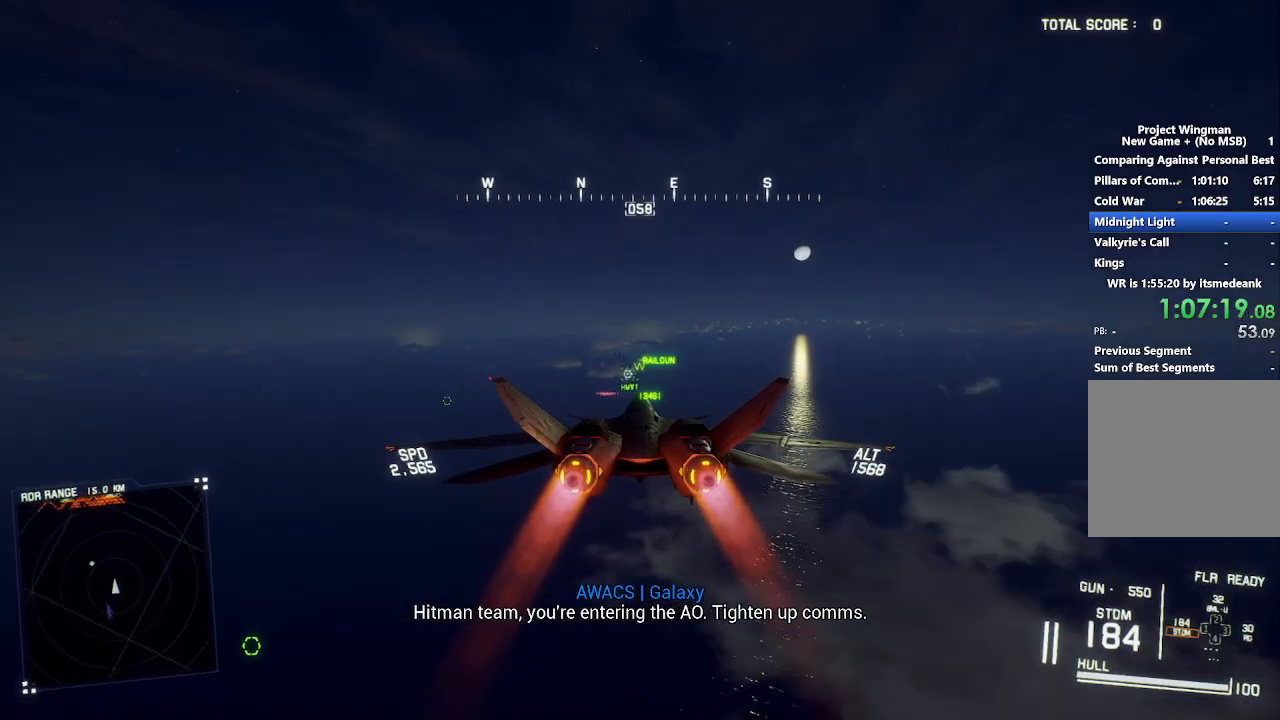
{"buttons": ["R2"], "left_stick": "center", "right_stick": "center", "events": [[233, "left_stick", "down"], [333, "left_stick", "center"]]}
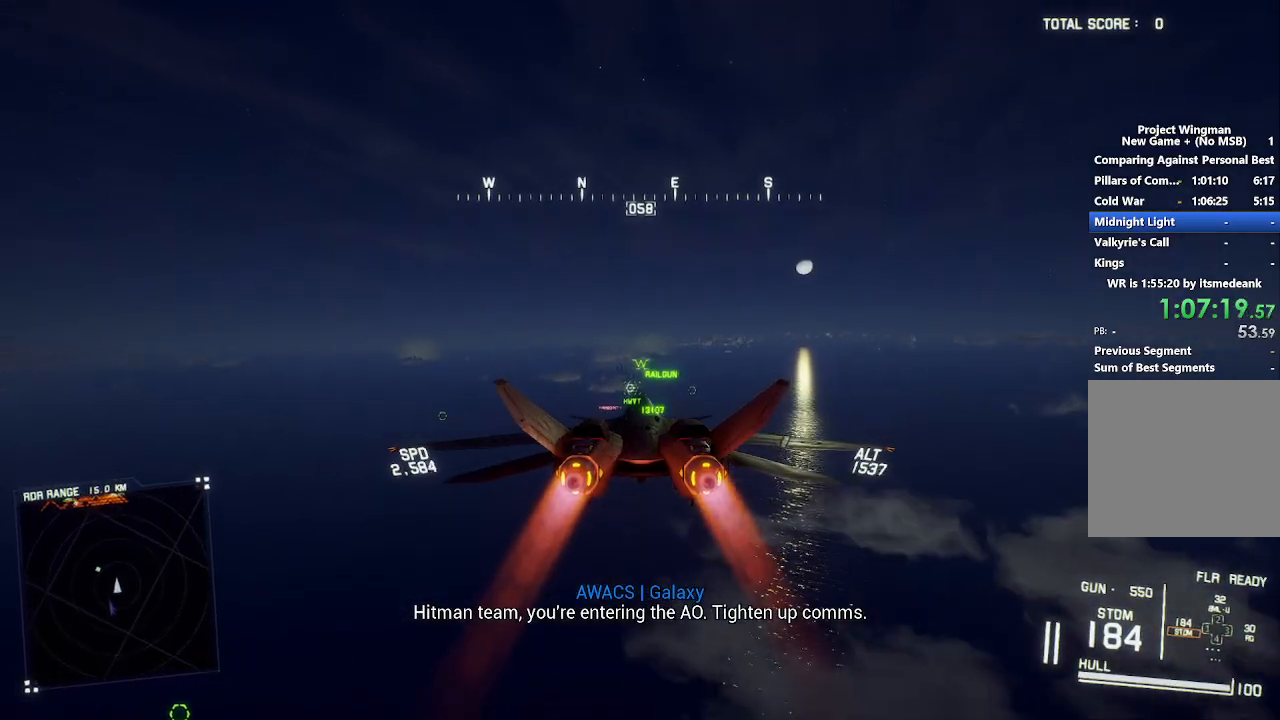
{"buttons": ["R2"], "left_stick": "center", "right_stick": "center", "events": []}
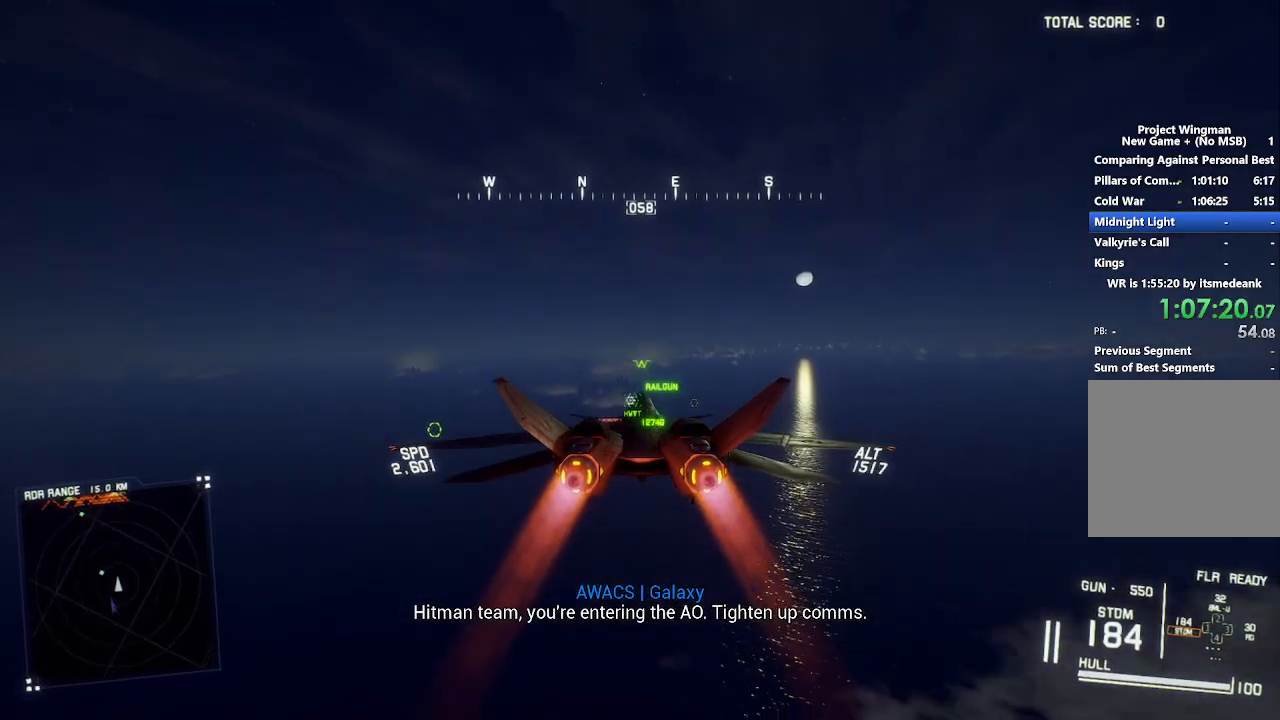
{"buttons": ["R2"], "left_stick": "up", "right_stick": "center", "events": [[433, "left_stick", "up"]]}
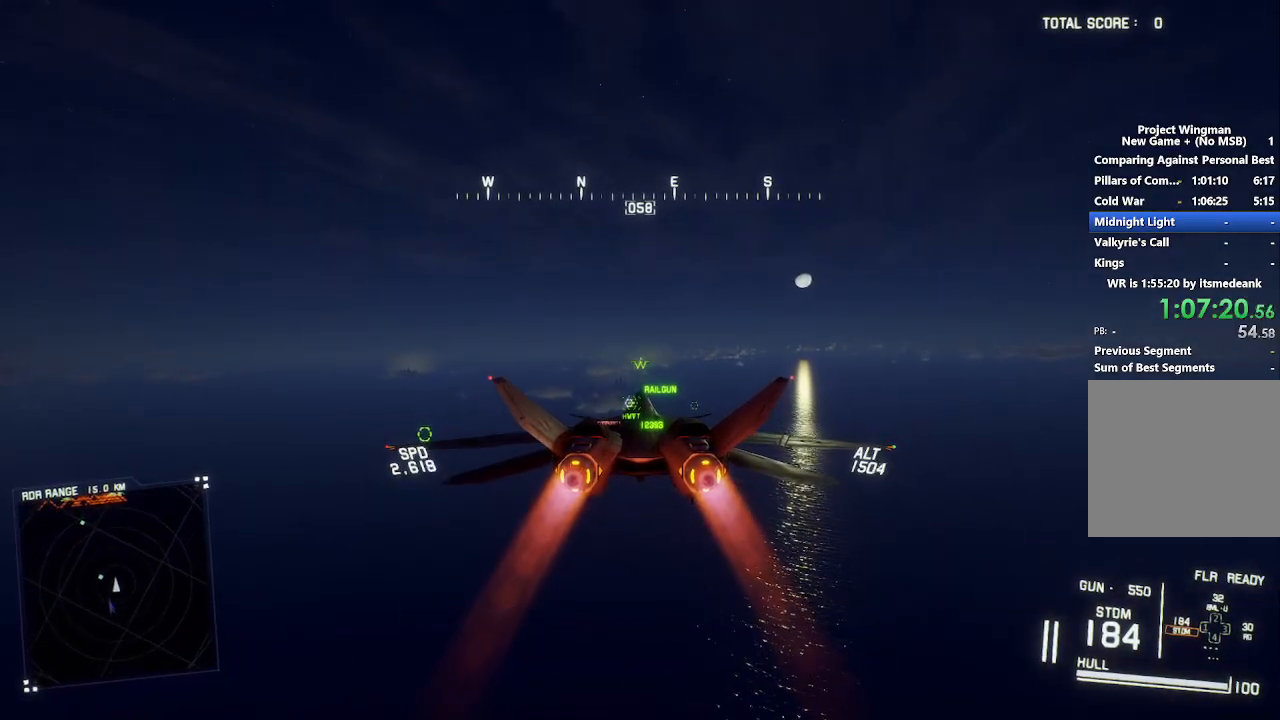
{"buttons": ["R2"], "left_stick": "center", "right_stick": "center", "events": [[33, "left_stick", "center"]]}
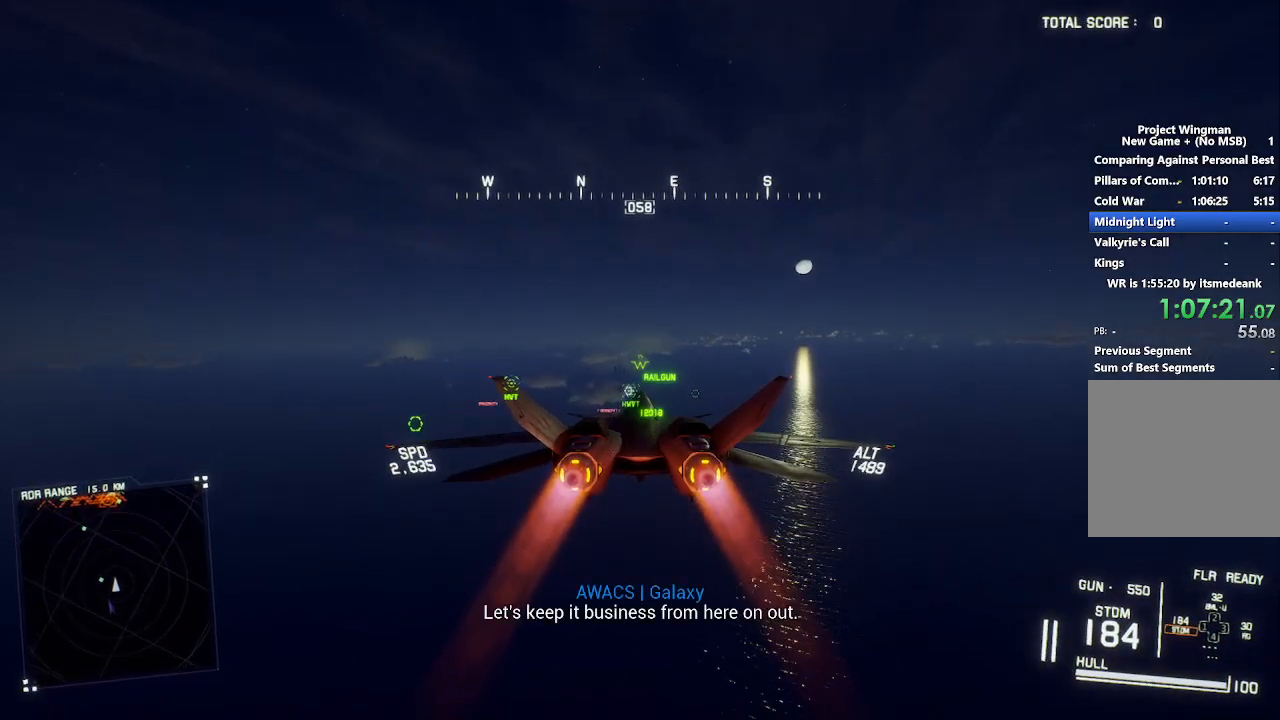
{"buttons": ["R2"], "left_stick": "center", "right_stick": "center", "events": [[267, "Y", "down"], [300, "Y", "up"]]}
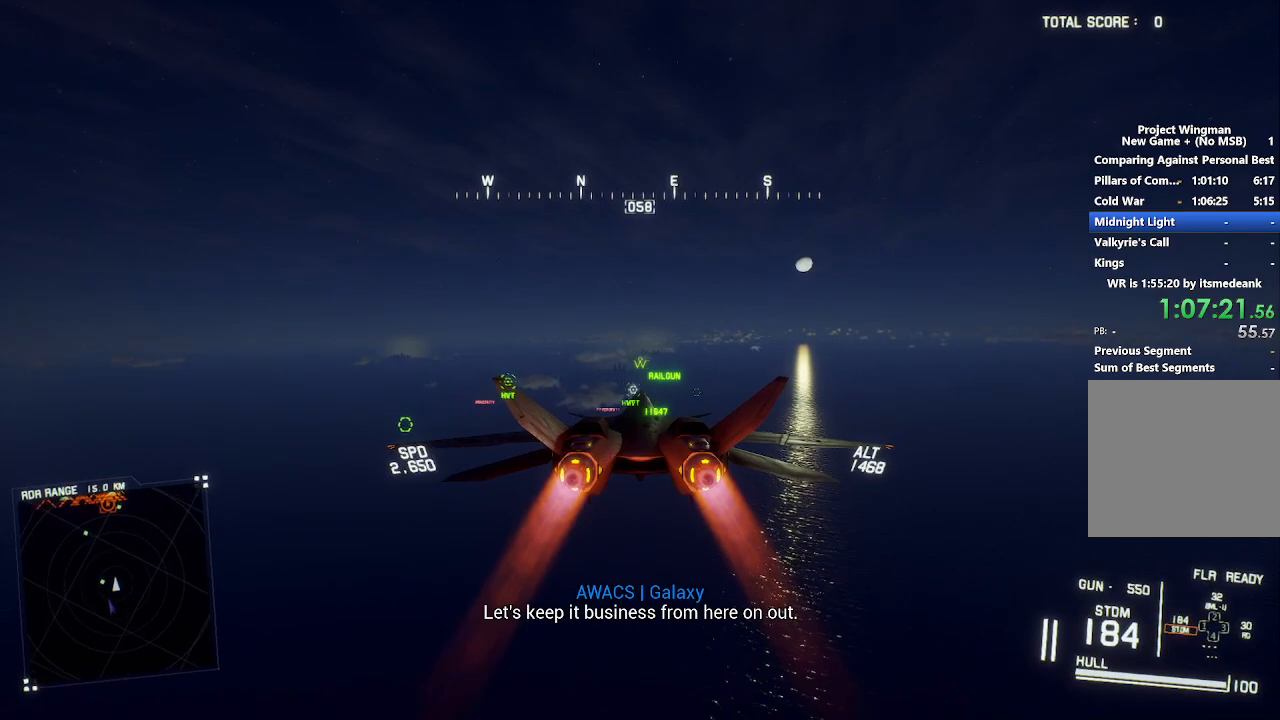
{"buttons": ["R2"], "left_stick": "up", "right_stick": "center", "events": [[200, "left_stick", "up"], [250, "left_stick", "center"], [483, "left_stick", "up"]]}